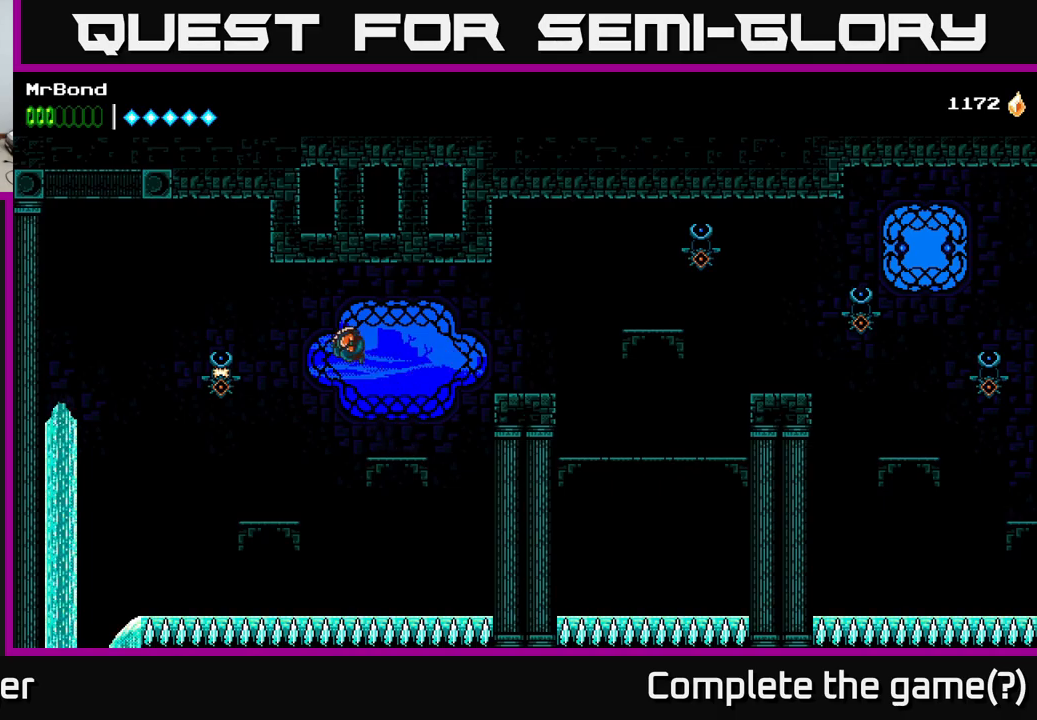
Gameplay with a controller (Xbox layout); each line is a JSON object with the inputs held at the frame after it. "events" lists button and stick changes between this image and that frame as [ms after this image, input, new state], when the widget could be followed in between. Not read: left_stick.
{"buttons": ["A", "DPAD_LEFT"], "right_stick": "center", "events": [[150, "X", "down"], [267, "X", "up"], [400, "A", "down"]]}
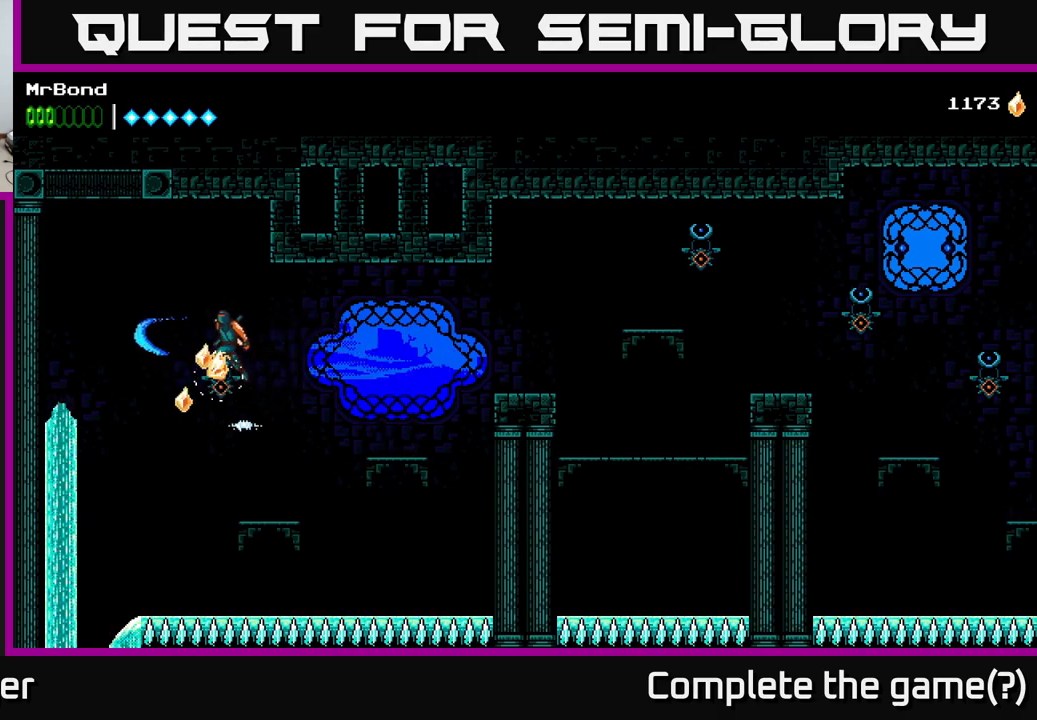
{"buttons": ["DPAD_LEFT"], "right_stick": "center", "events": [[217, "A", "up"]]}
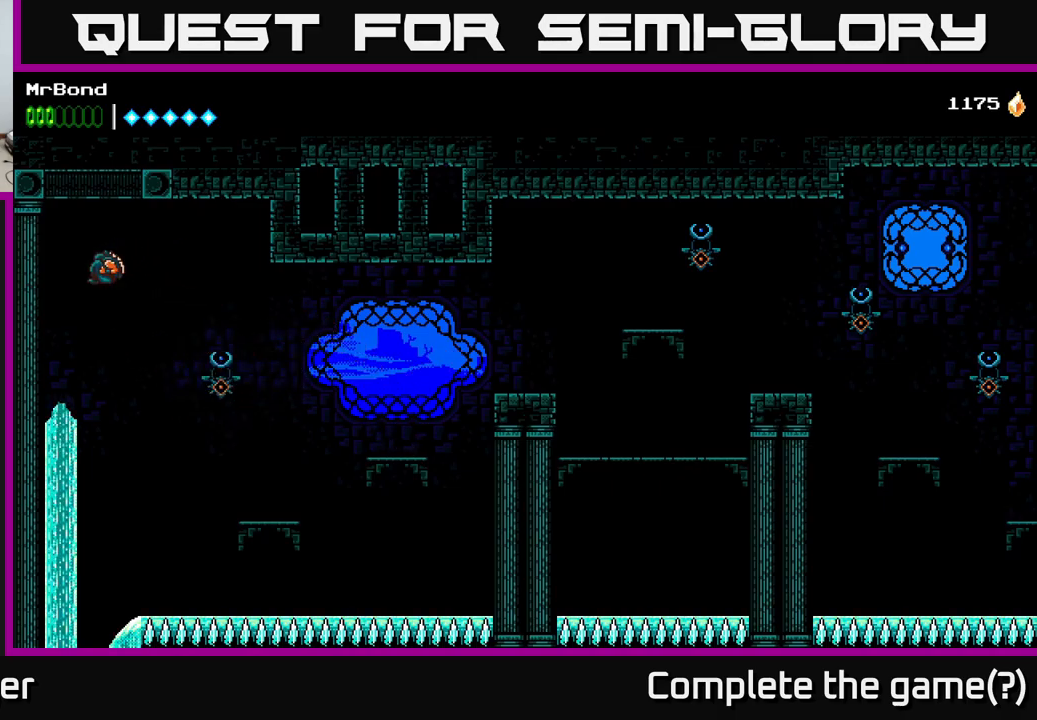
{"buttons": [], "right_stick": "center", "events": [[67, "DPAD_LEFT", "up"]]}
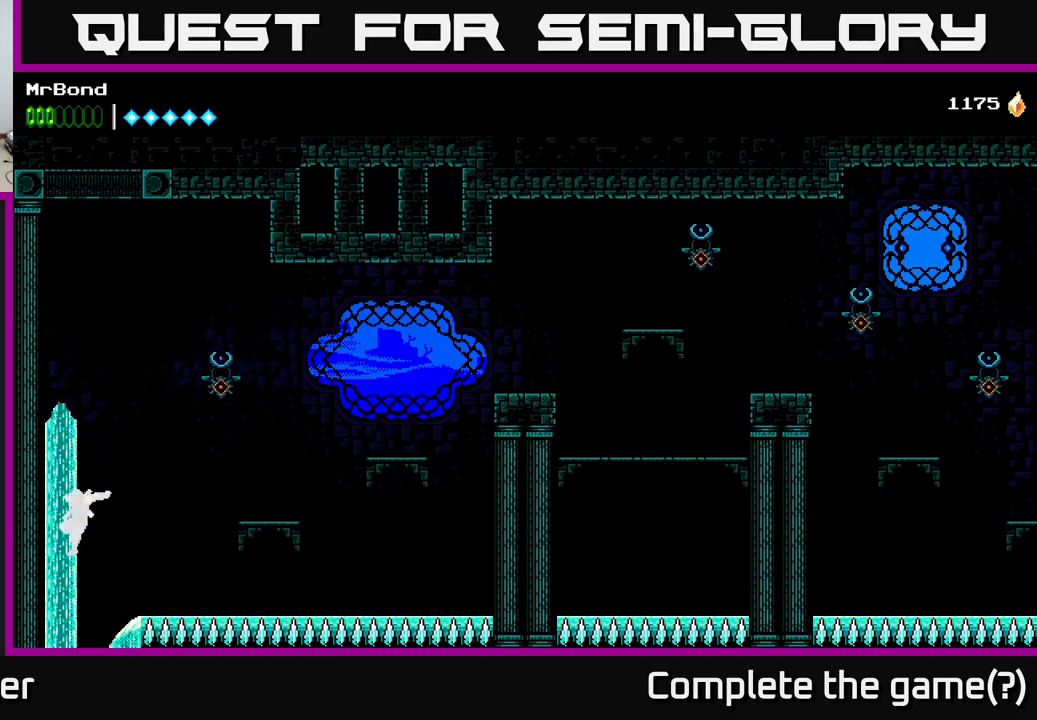
{"buttons": ["A"], "right_stick": "center", "events": [[300, "A", "down"]]}
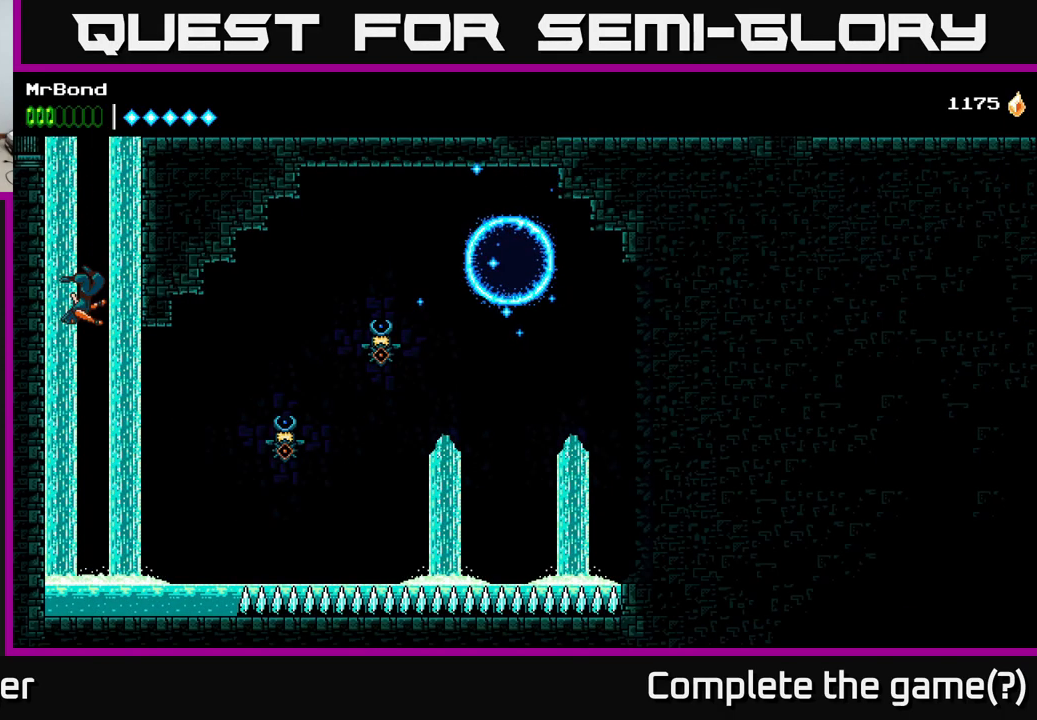
{"buttons": ["DPAD_RIGHT"], "right_stick": "center", "events": [[233, "DPAD_RIGHT", "down"], [433, "A", "up"]]}
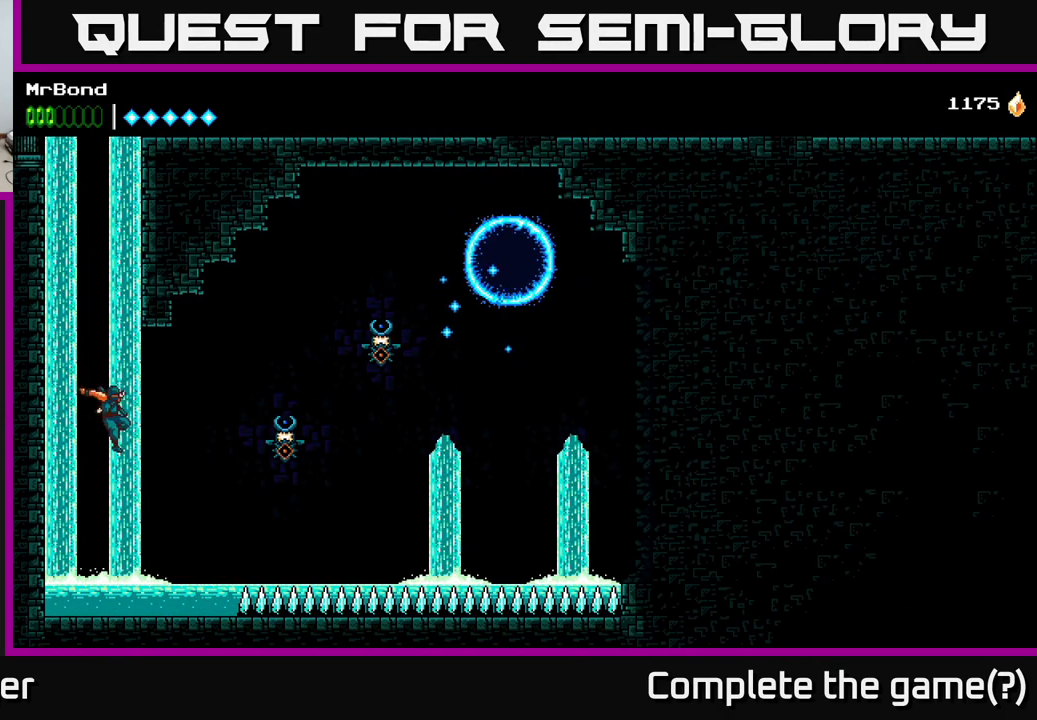
{"buttons": ["A", "R2", "DPAD_RIGHT"], "right_stick": "center", "events": [[100, "DPAD_RIGHT", "up"], [267, "DPAD_RIGHT", "down"], [333, "A", "down"], [383, "R2", "down"]]}
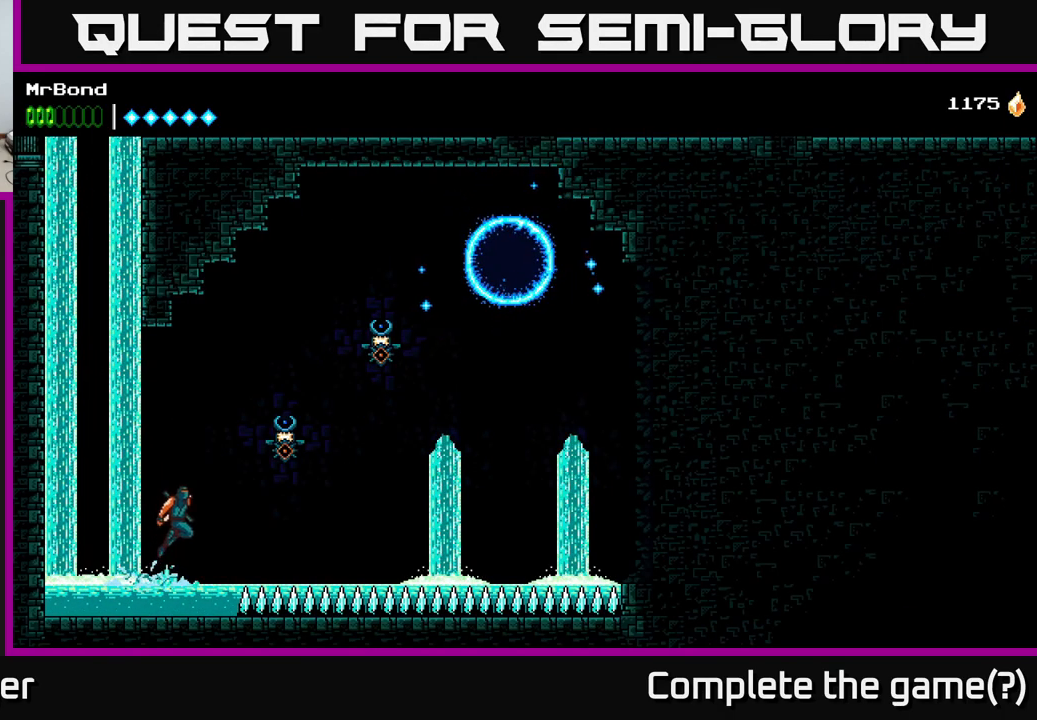
{"buttons": ["A", "DPAD_RIGHT"], "right_stick": "center", "events": [[100, "DPAD_RIGHT", "up"], [133, "A", "up"], [200, "DPAD_RIGHT", "down"], [267, "X", "down"], [367, "X", "up"], [450, "R2", "up"], [467, "A", "down"]]}
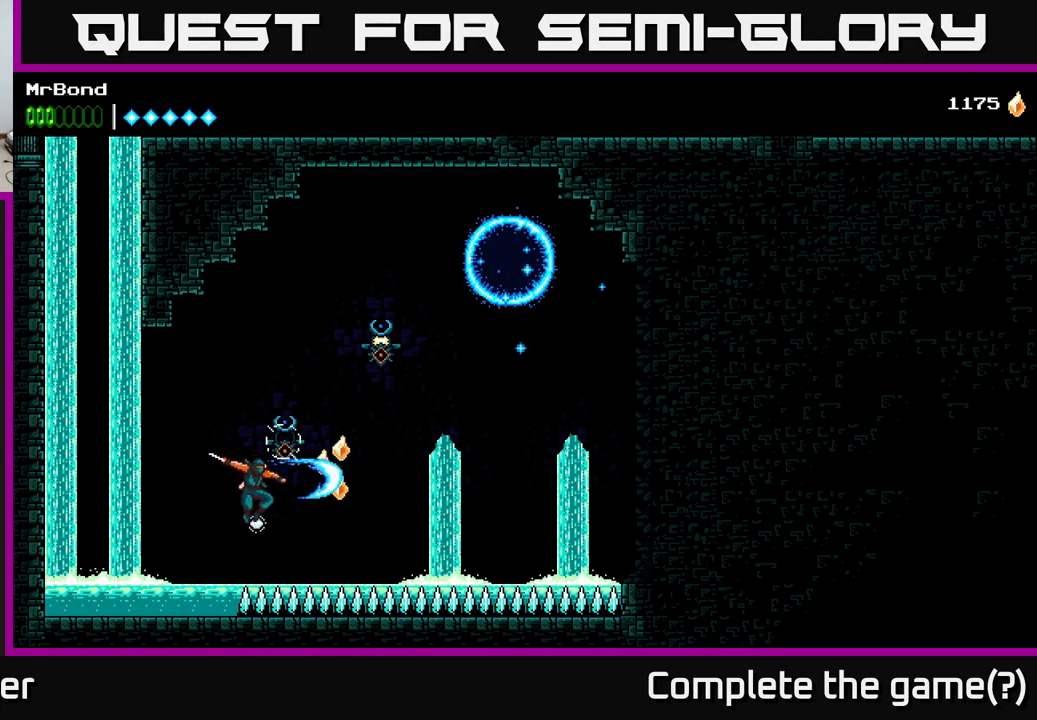
{"buttons": ["A", "DPAD_RIGHT"], "right_stick": "center", "events": [[267, "A", "up"], [283, "X", "down"], [417, "X", "up"], [483, "A", "down"]]}
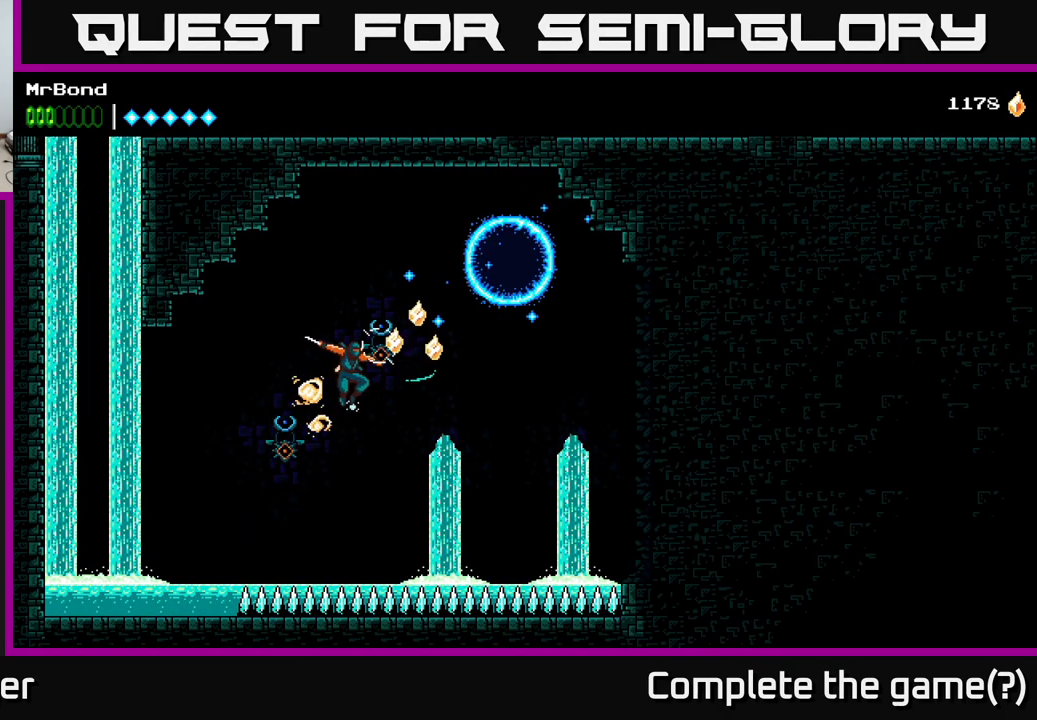
{"buttons": ["DPAD_RIGHT"], "right_stick": "center", "events": [[433, "A", "up"]]}
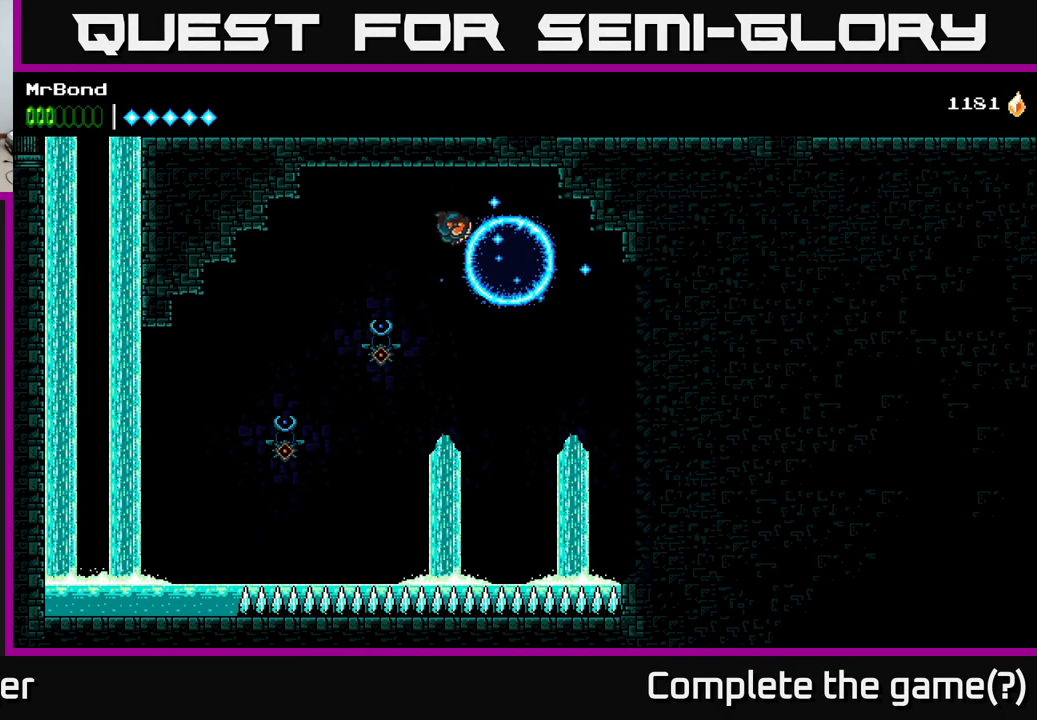
{"buttons": ["A", "DPAD_LEFT"], "right_stick": "center", "events": [[200, "A", "down"], [250, "DPAD_RIGHT", "up"], [284, "DPAD_LEFT", "down"]]}
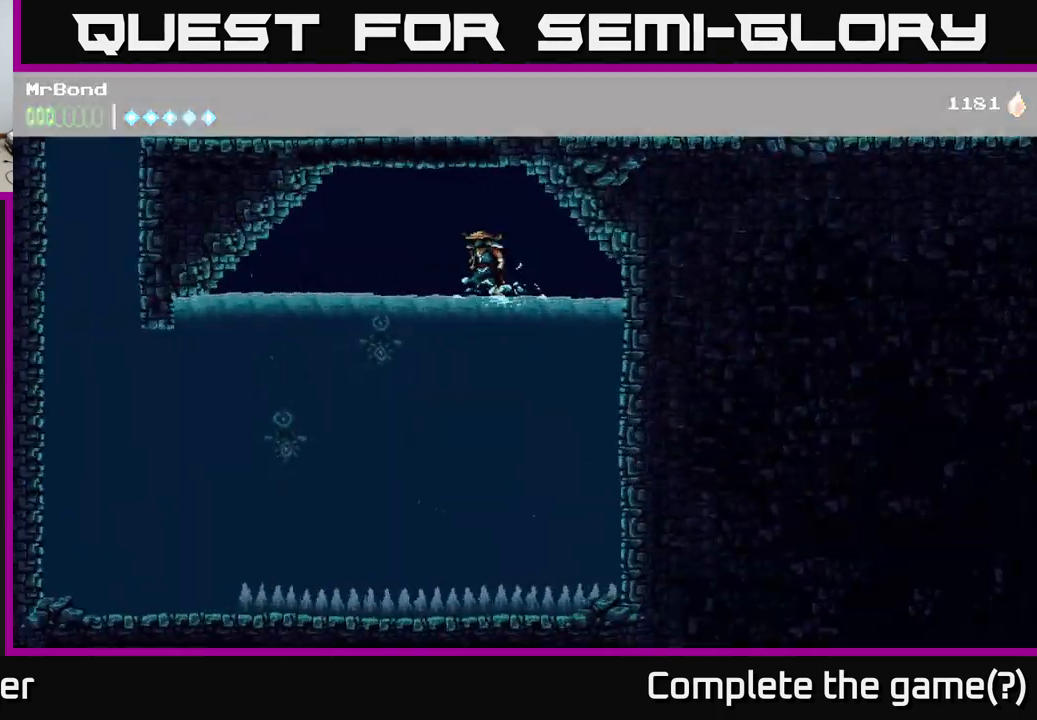
{"buttons": ["DPAD_LEFT"], "right_stick": "center", "events": [[400, "A", "up"]]}
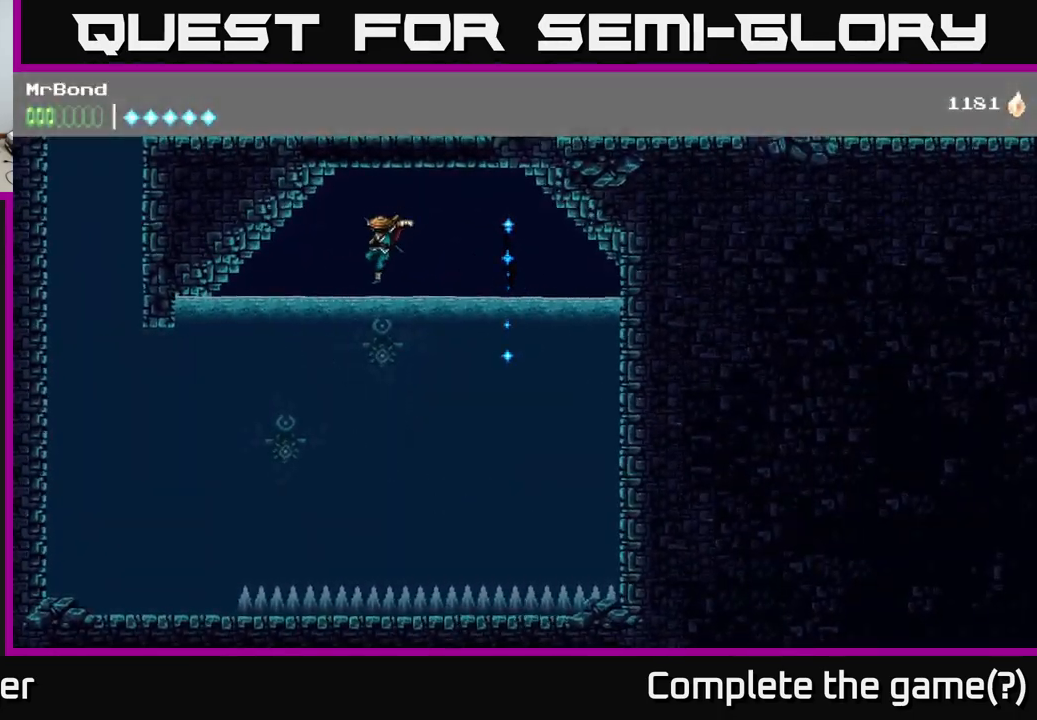
{"buttons": ["DPAD_LEFT"], "right_stick": "center", "events": [[50, "R2", "down"], [234, "R2", "up"]]}
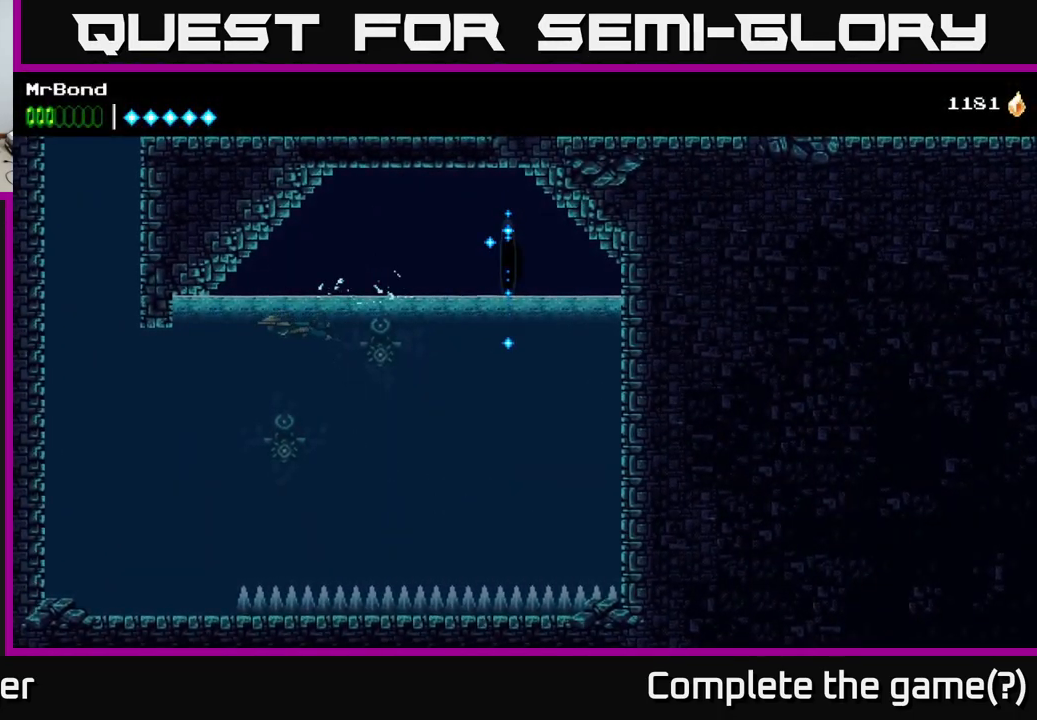
{"buttons": ["DPAD_LEFT"], "right_stick": "center", "events": [[350, "X", "down"], [450, "X", "up"]]}
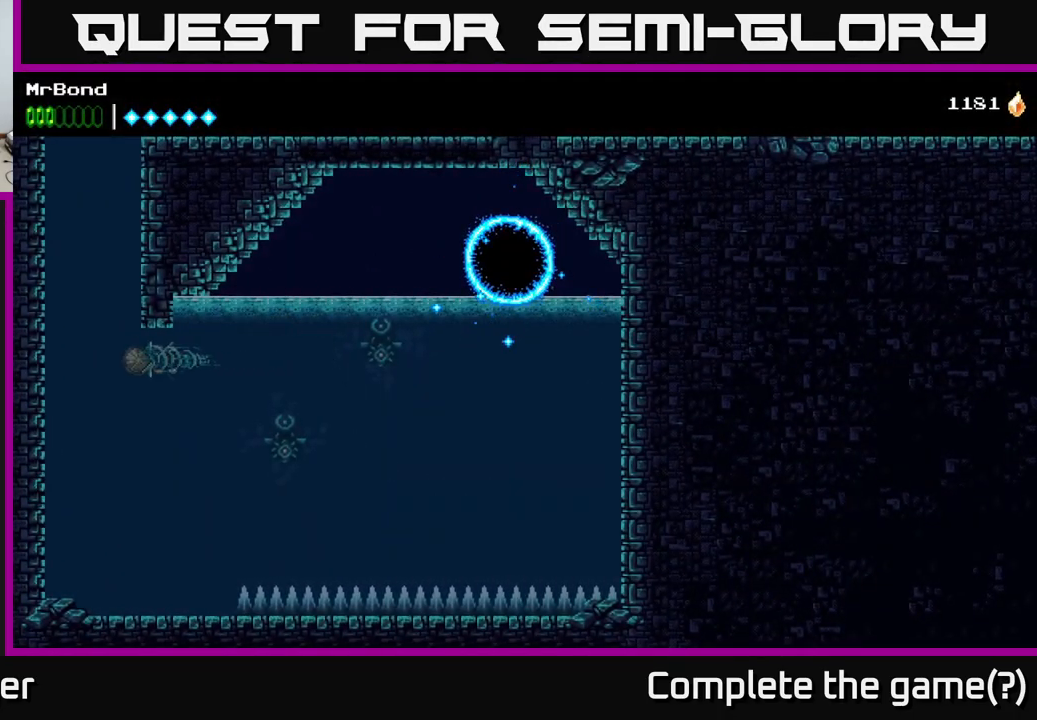
{"buttons": ["A", "DPAD_UP"], "right_stick": "center", "events": [[50, "A", "down"], [134, "DPAD_UP", "down"], [167, "A", "up"], [250, "A", "down"], [334, "A", "up"], [400, "A", "down"], [417, "DPAD_LEFT", "up"]]}
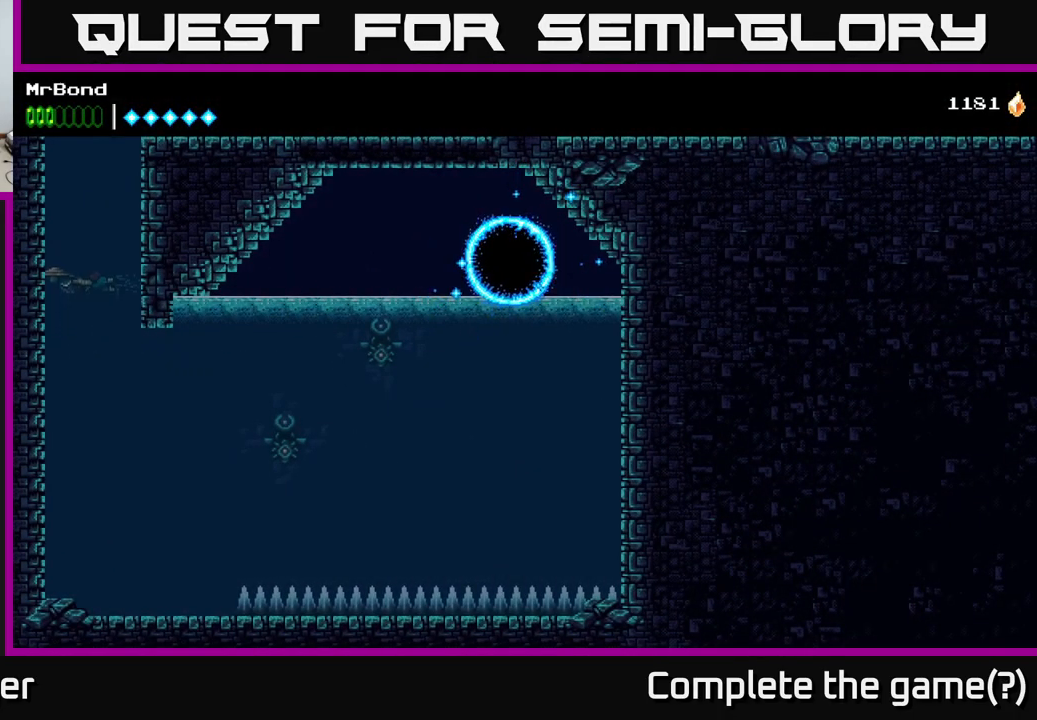
{"buttons": ["A"], "right_stick": "center", "events": [[17, "A", "up"], [100, "A", "down"], [217, "A", "up"], [267, "A", "down"], [284, "DPAD_UP", "up"], [384, "A", "up"], [467, "A", "down"]]}
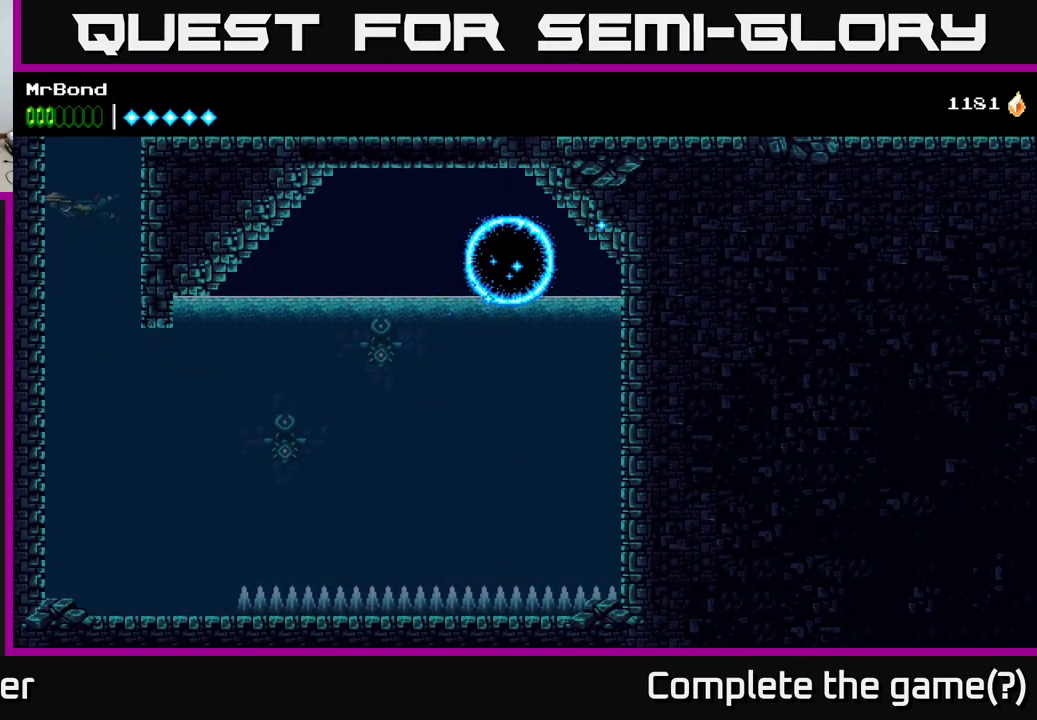
{"buttons": ["A"], "right_stick": "center", "events": [[117, "A", "up"], [167, "A", "down"], [317, "A", "up"], [367, "A", "down"]]}
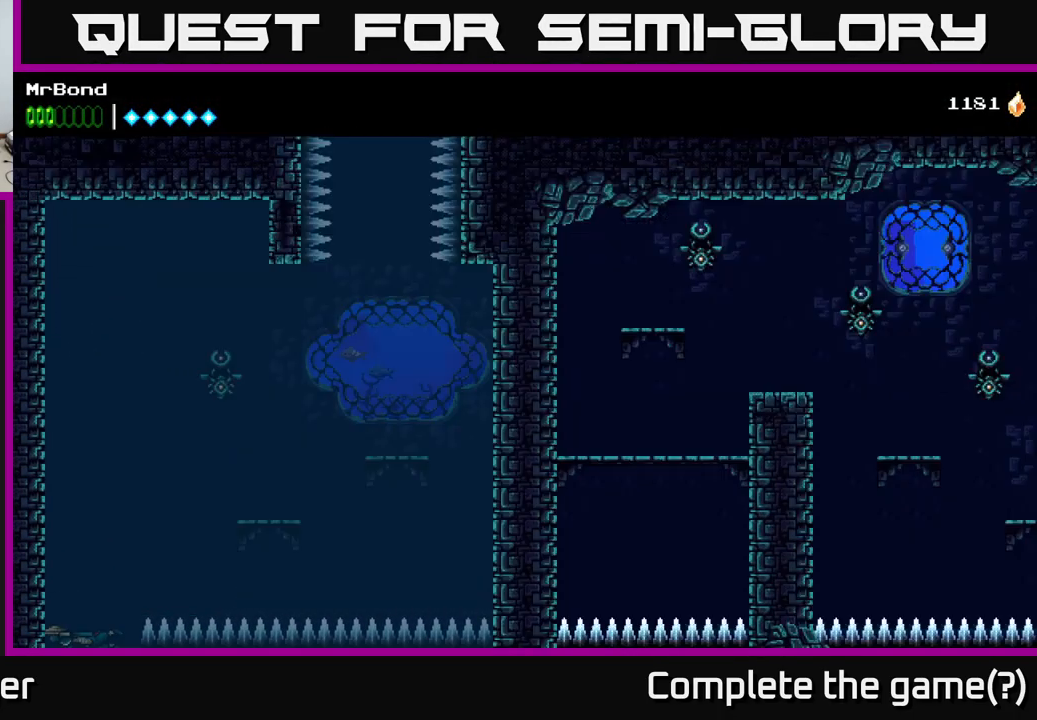
{"buttons": ["A", "DPAD_RIGHT"], "right_stick": "center", "events": [[34, "A", "up"], [84, "A", "down"], [234, "A", "up"], [334, "A", "down"], [434, "DPAD_RIGHT", "down"], [450, "A", "up"], [500, "A", "down"]]}
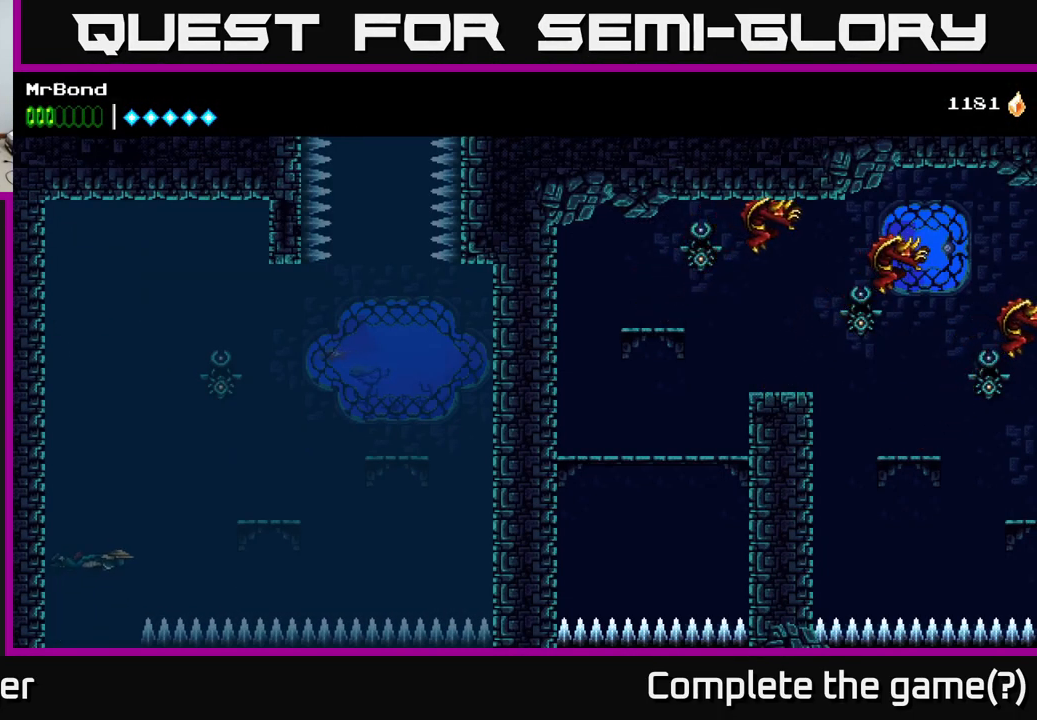
{"buttons": ["A", "DPAD_RIGHT"], "right_stick": "center", "events": [[134, "A", "up"], [234, "A", "down"], [350, "A", "up"], [417, "A", "down"]]}
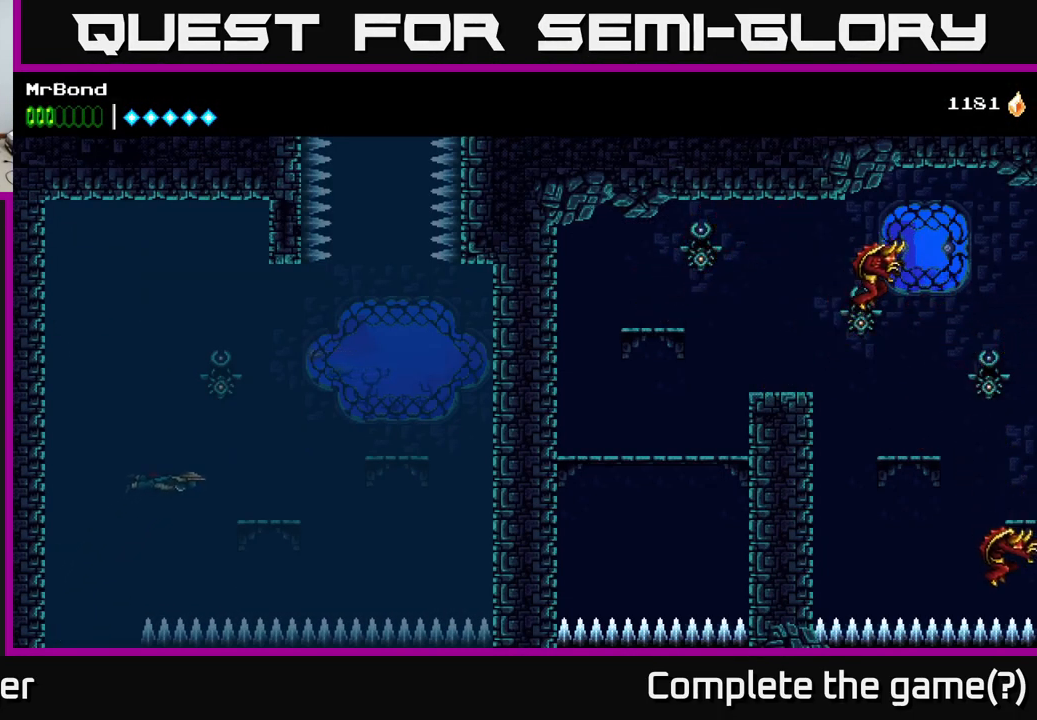
{"buttons": ["DPAD_RIGHT"], "right_stick": "center", "events": [[50, "A", "up"], [134, "A", "down"], [234, "A", "up"], [317, "A", "down"], [417, "A", "up"]]}
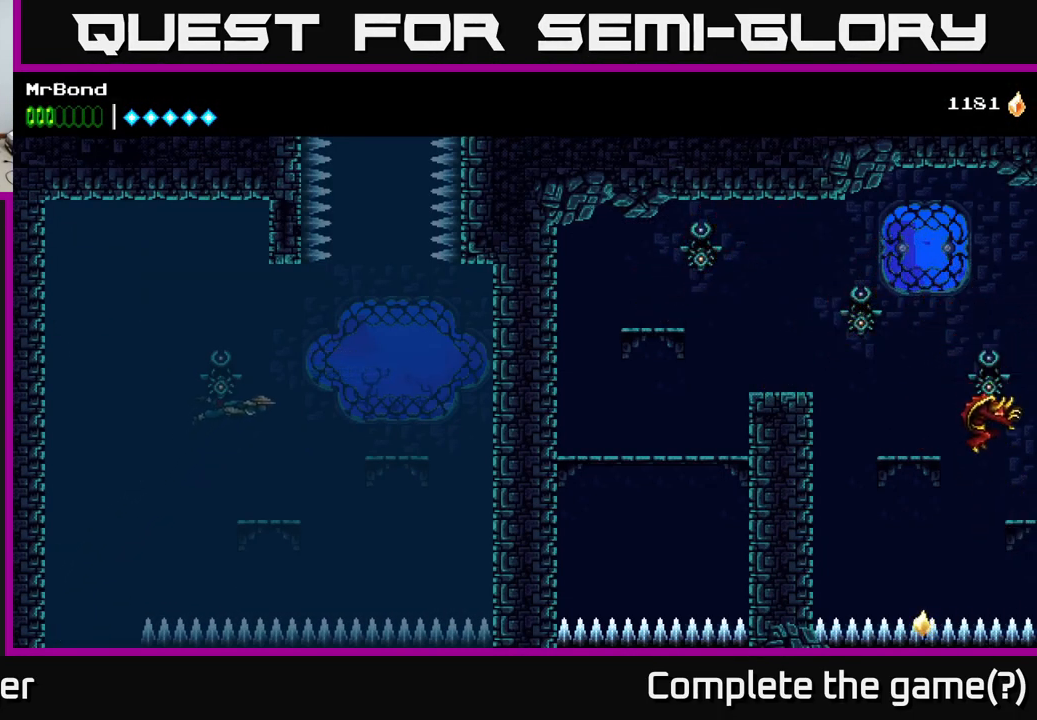
{"buttons": ["DPAD_RIGHT"], "right_stick": "center", "events": [[117, "A", "down"], [217, "A", "up"], [317, "A", "down"], [451, "A", "up"]]}
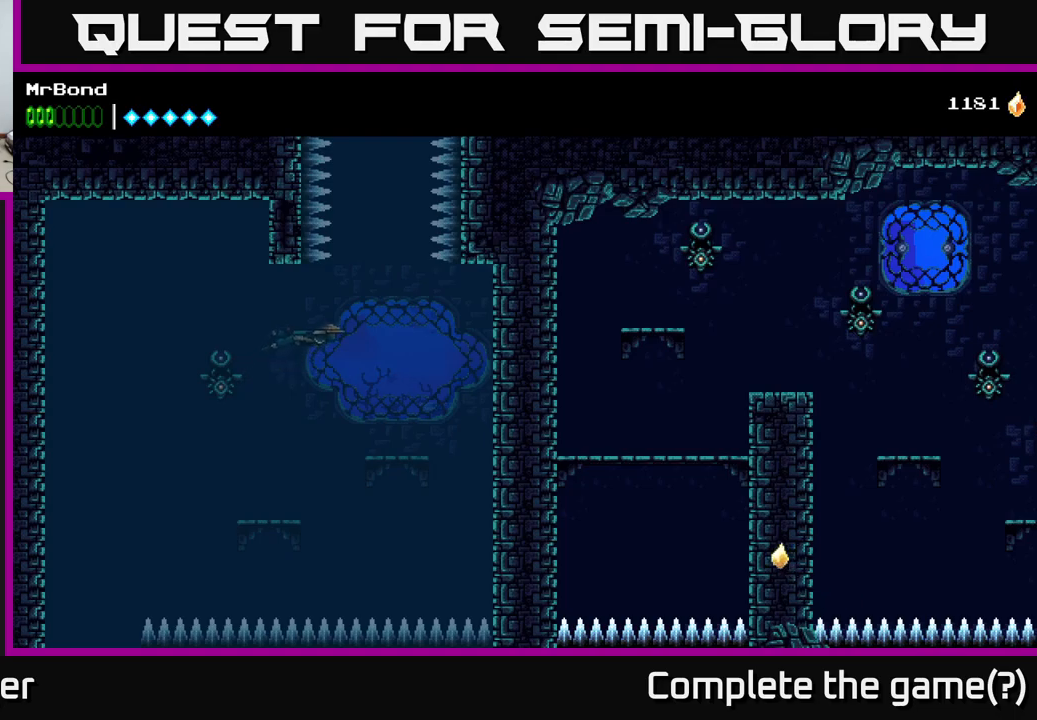
{"buttons": ["DPAD_RIGHT"], "right_stick": "center", "events": [[50, "A", "down"], [150, "A", "up"], [333, "A", "down"], [450, "A", "up"]]}
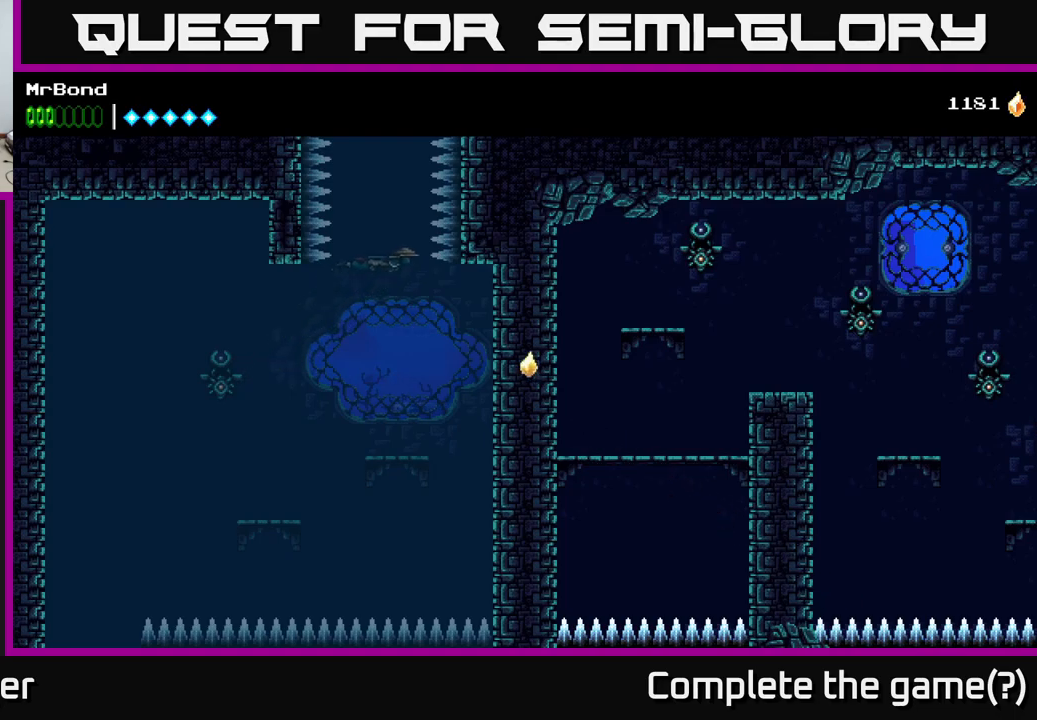
{"buttons": ["A"], "right_stick": "center", "events": [[33, "A", "down"], [83, "DPAD_RIGHT", "up"], [117, "DPAD_LEFT", "down"], [150, "A", "up"], [217, "DPAD_LEFT", "up"], [233, "A", "down"], [367, "A", "up"], [417, "A", "down"]]}
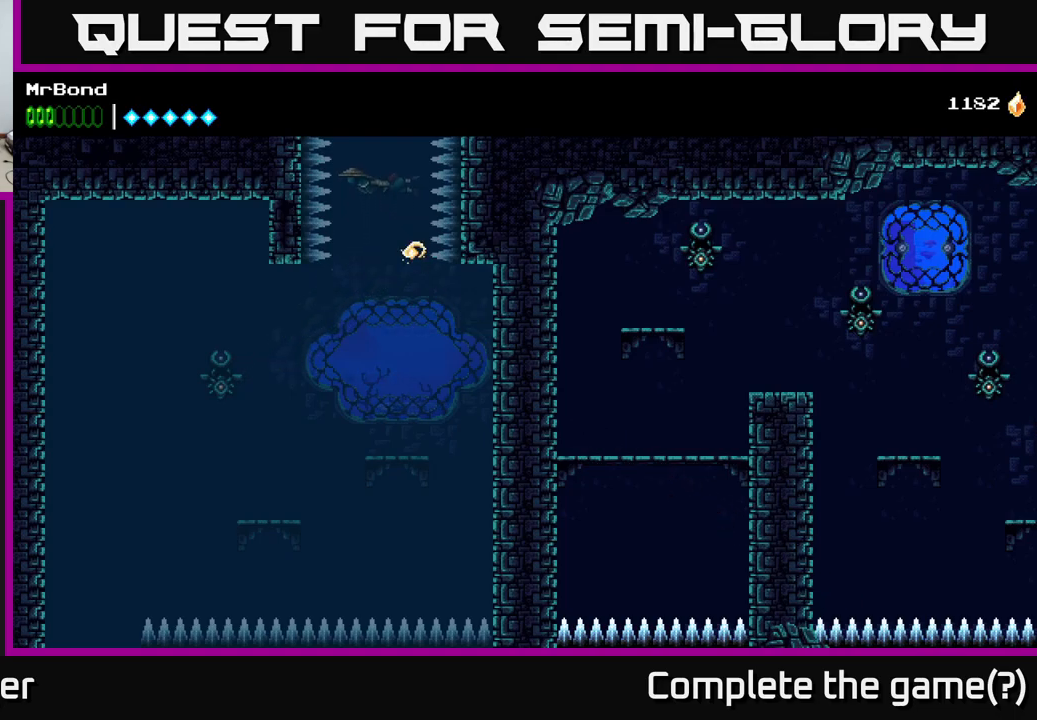
{"buttons": [], "right_stick": "center", "events": [[67, "A", "up"], [150, "A", "down"], [267, "A", "up"], [333, "A", "down"], [467, "A", "up"]]}
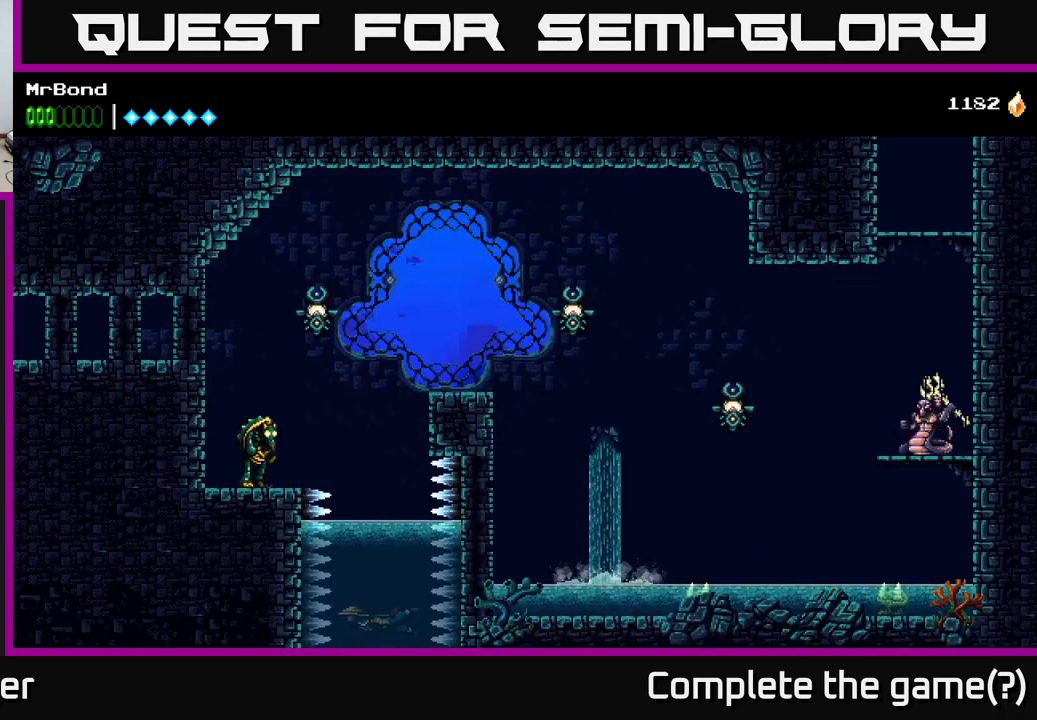
{"buttons": ["A"], "right_stick": "center", "events": [[67, "A", "down"], [183, "A", "up"], [250, "A", "down"], [383, "A", "up"], [483, "A", "down"]]}
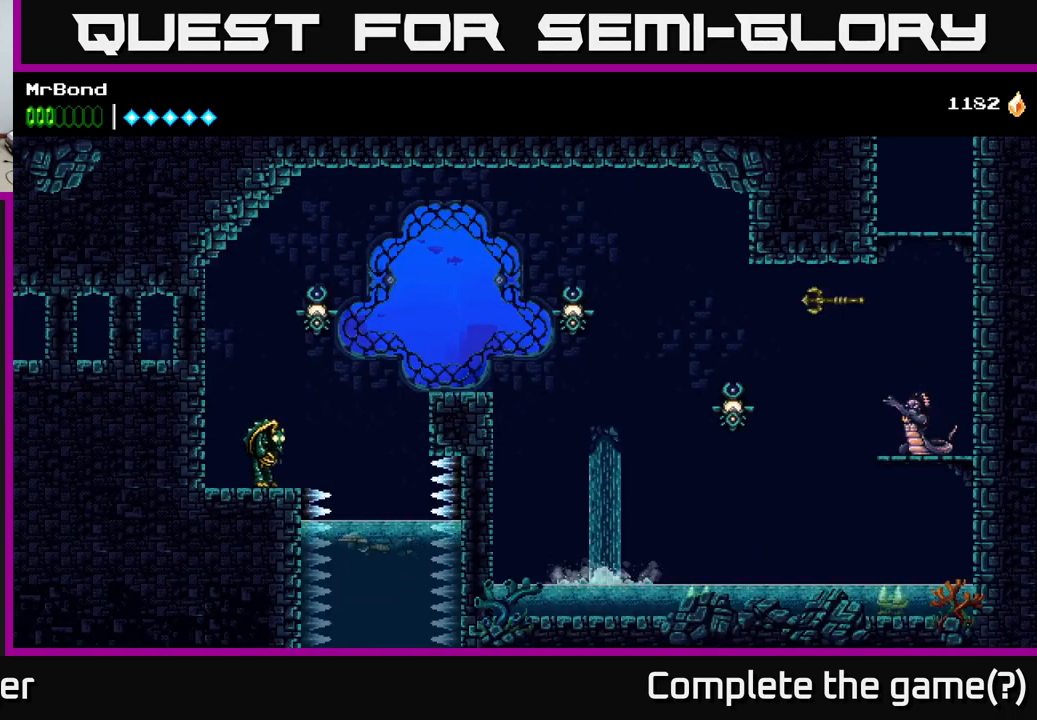
{"buttons": ["DPAD_LEFT"], "right_stick": "center", "events": [[50, "A", "up"], [150, "A", "down"], [317, "X", "down"], [383, "A", "up"], [383, "DPAD_LEFT", "down"], [450, "X", "up"]]}
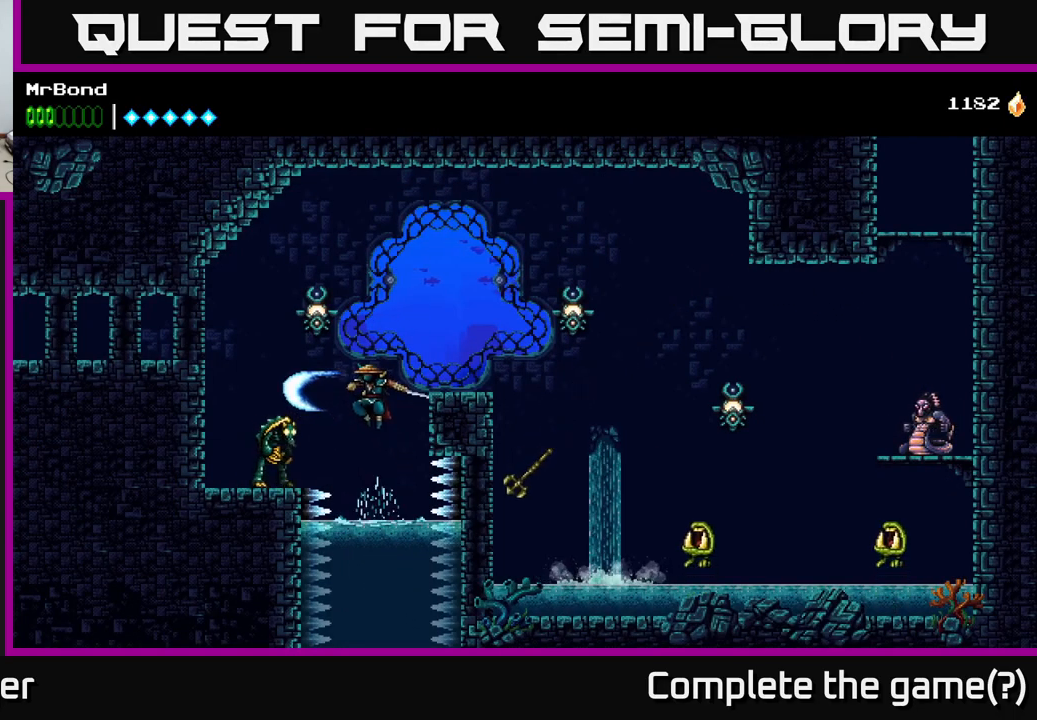
{"buttons": ["A", "DPAD_LEFT"], "right_stick": "center", "events": [[50, "A", "down"], [133, "A", "up"], [133, "X", "down"], [300, "X", "up"], [350, "A", "down"]]}
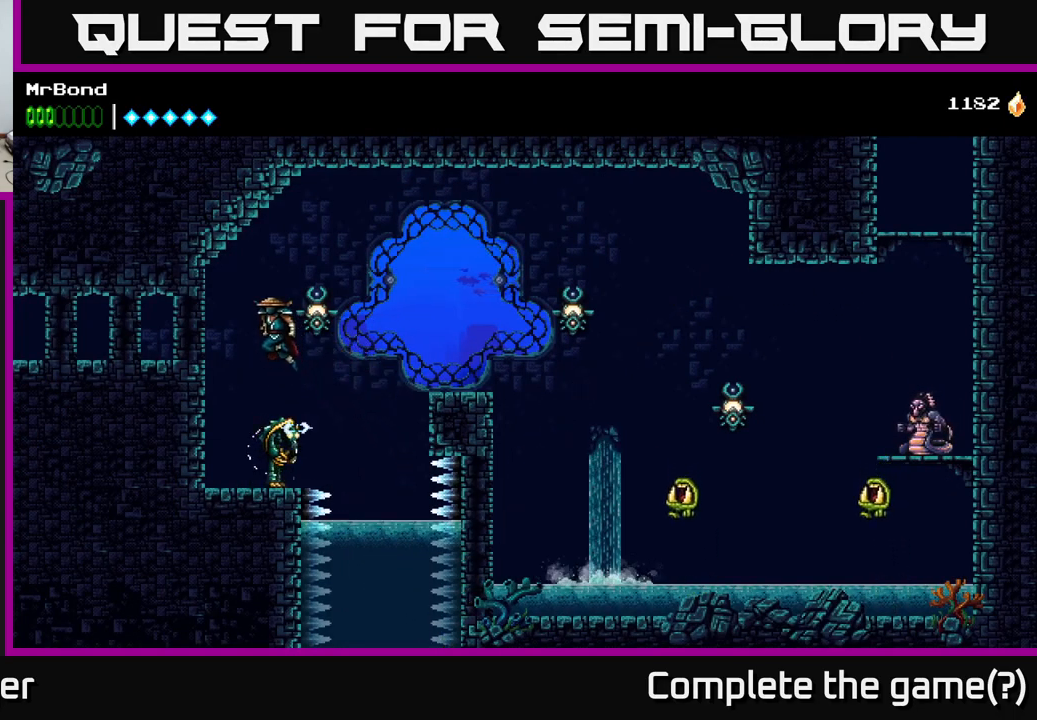
{"buttons": [], "right_stick": "center", "events": [[167, "A", "up"], [250, "DPAD_LEFT", "up"], [317, "DPAD_RIGHT", "down"], [467, "DPAD_RIGHT", "up"]]}
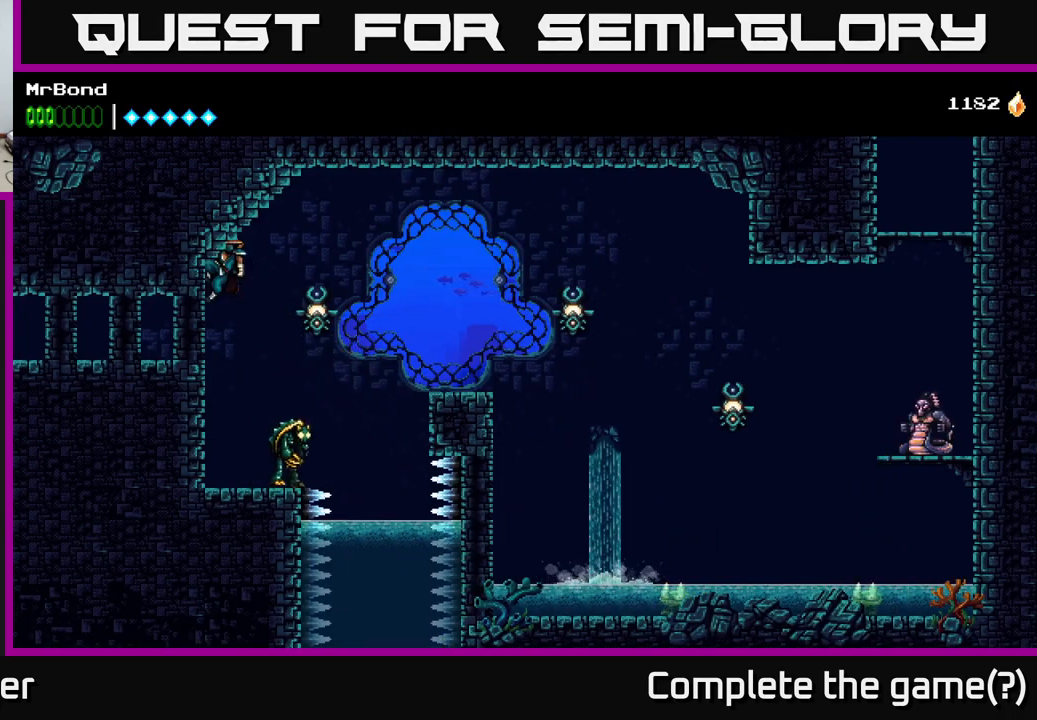
{"buttons": ["A", "DPAD_DOWN"], "right_stick": "center", "events": [[33, "X", "down"], [133, "X", "up"], [350, "DPAD_DOWN", "down"], [433, "A", "down"]]}
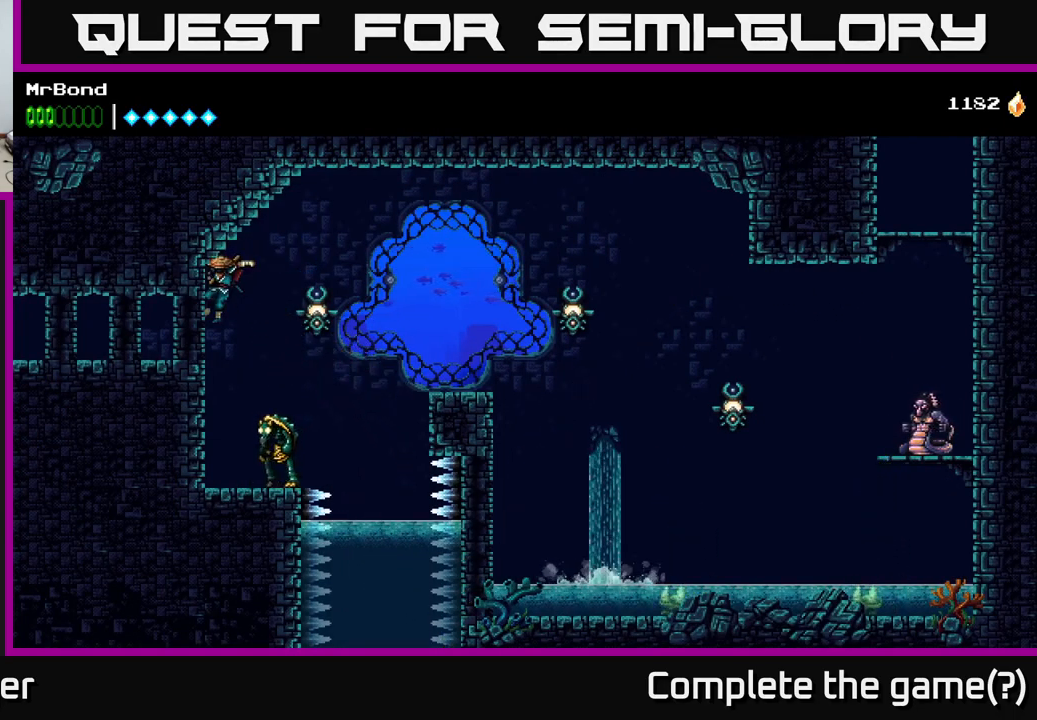
{"buttons": [], "right_stick": "center", "events": [[33, "DPAD_RIGHT", "down"], [50, "DPAD_DOWN", "up"], [67, "A", "up"], [83, "X", "down"], [133, "DPAD_RIGHT", "up"], [183, "X", "up"], [350, "X", "down"], [450, "X", "up"]]}
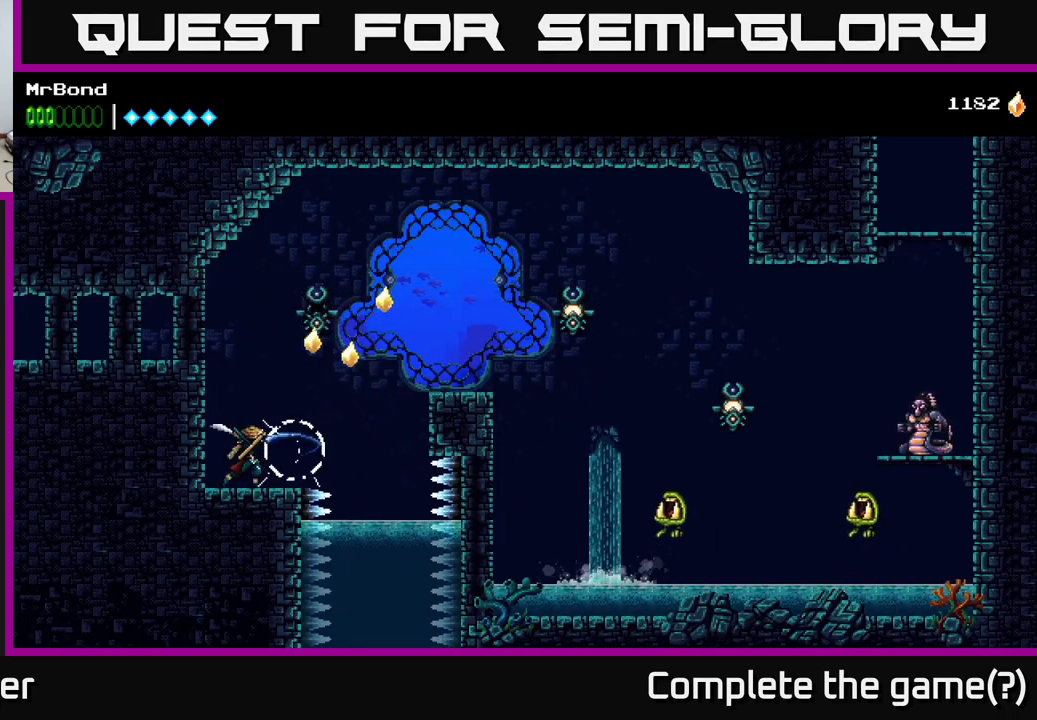
{"buttons": ["A", "DPAD_RIGHT"], "right_stick": "center", "events": [[133, "X", "down"], [250, "X", "up"], [267, "DPAD_RIGHT", "down"], [449, "A", "down"]]}